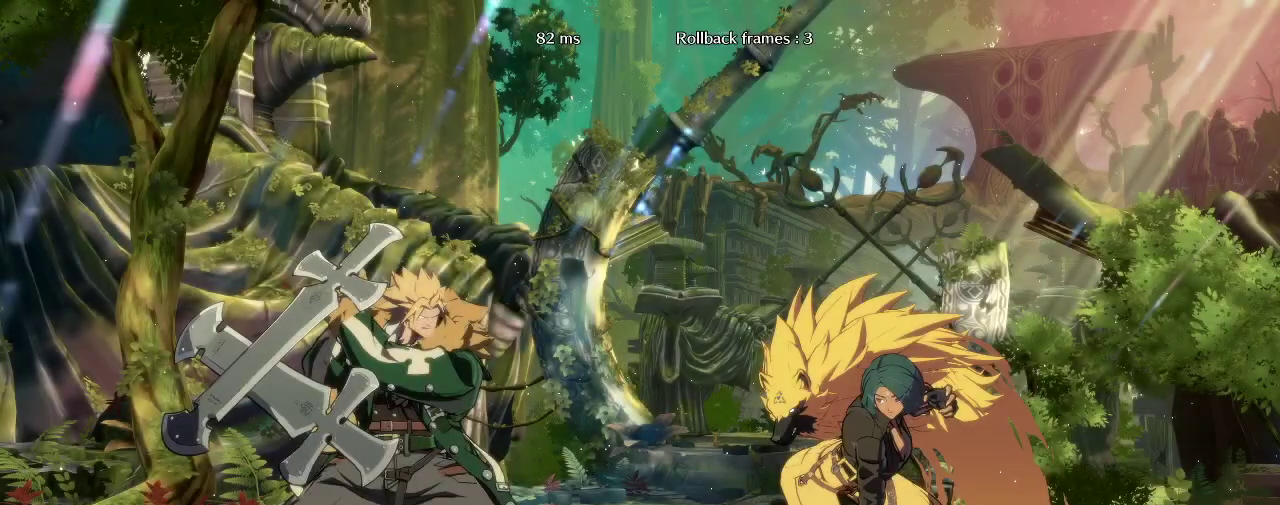
Gameplay with a controller (arcade stick); each line is a JSON object with the inputs held at the frame after it. "events" lists button and stick changes between this image and that frame as [ms after this image, input, new state], when the widget could be followed in between. Not read: L3 R3 other_buttons.
{"buttons": [], "left_stick": "right", "events": [[67, "left_stick", "right"]]}
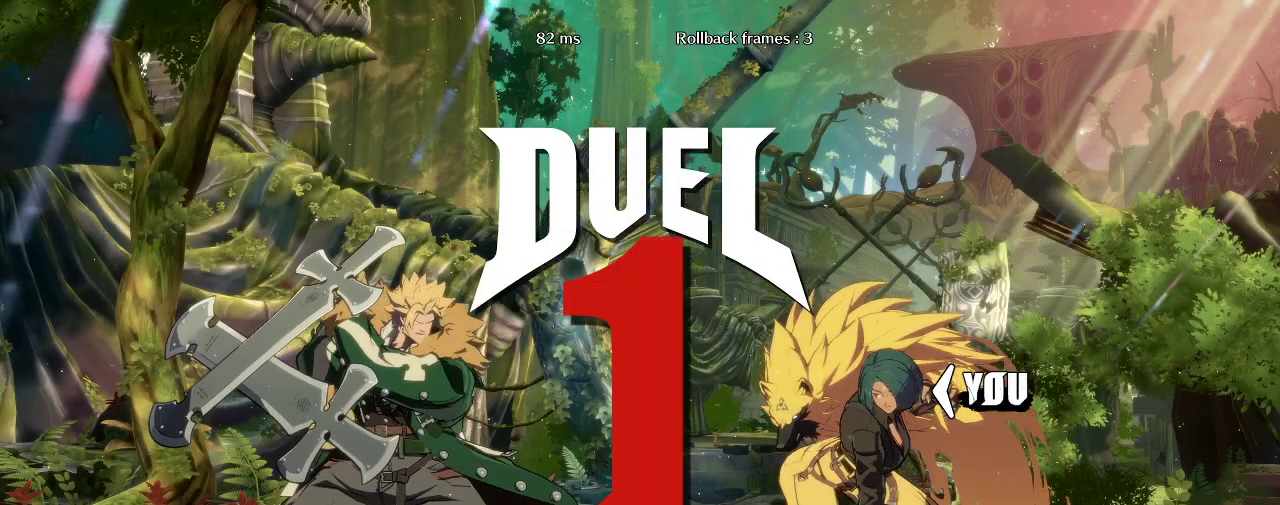
{"buttons": [], "left_stick": "right", "events": [[33, "left_stick", "center"], [200, "left_stick", "right"]]}
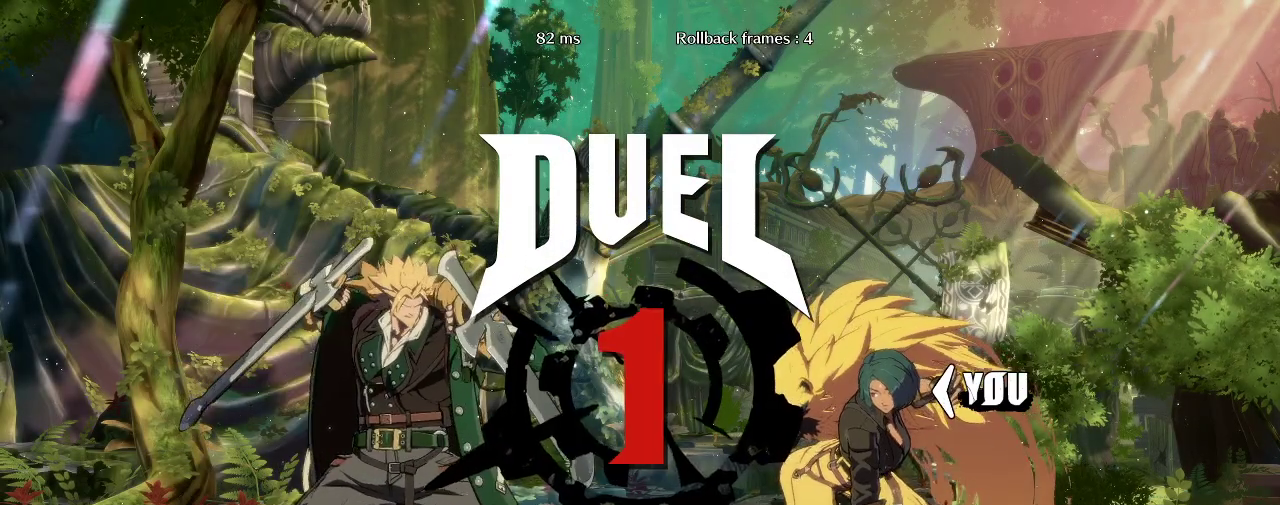
{"buttons": [], "left_stick": "right", "events": []}
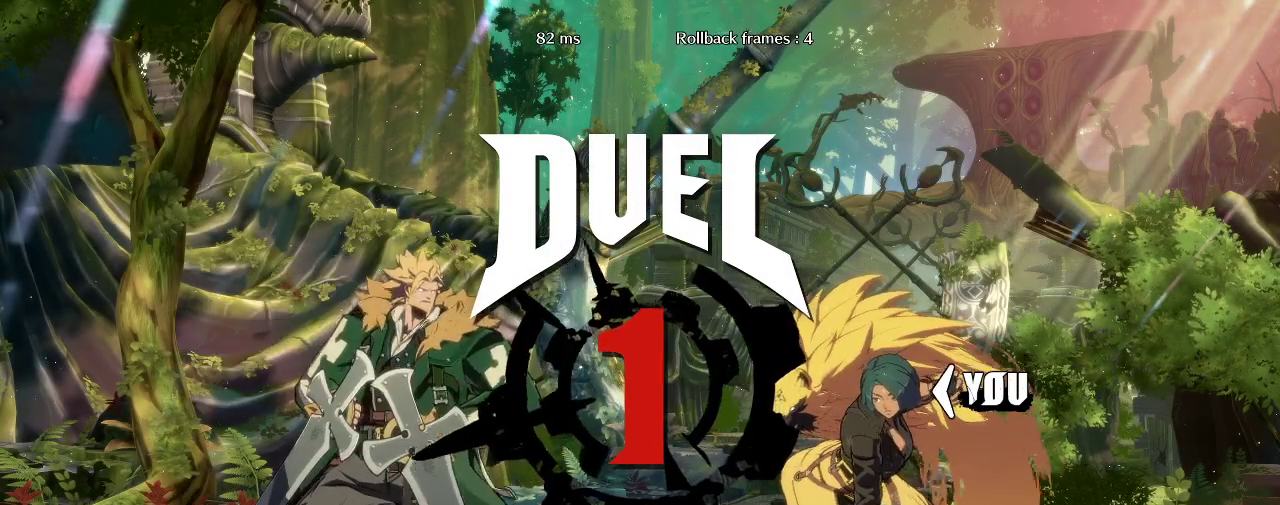
{"buttons": [], "left_stick": "right", "events": []}
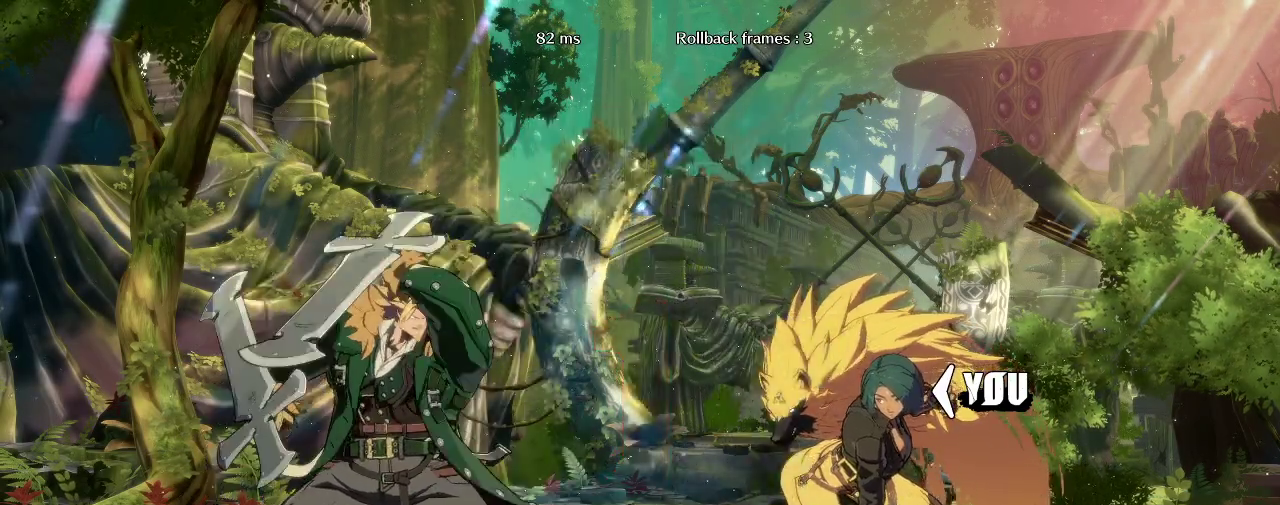
{"buttons": [], "left_stick": "right", "events": []}
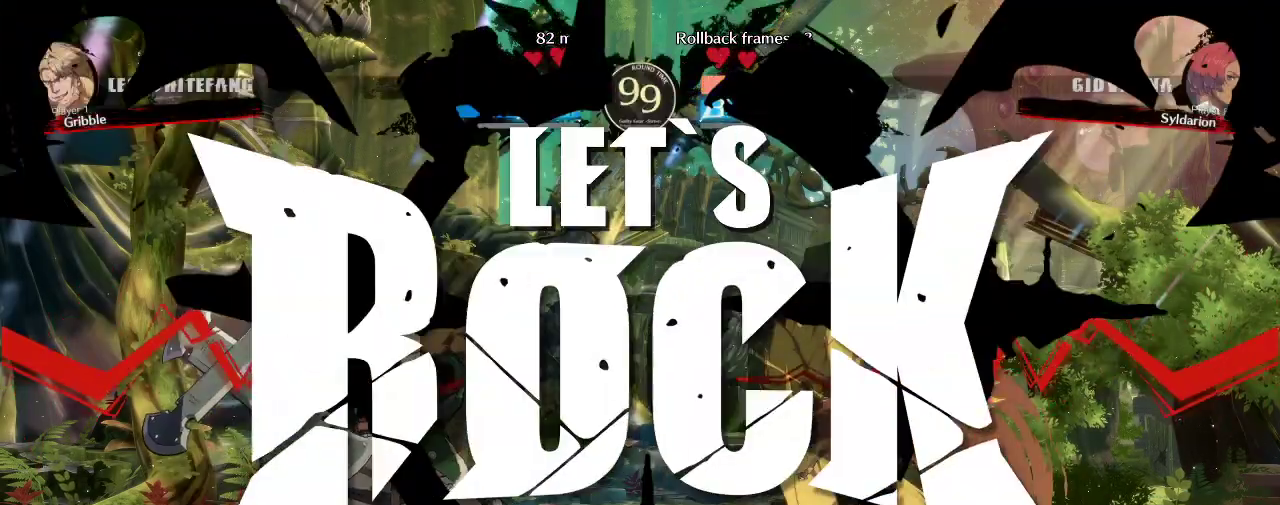
{"buttons": [], "left_stick": "center", "events": [[500, "left_stick", "center"]]}
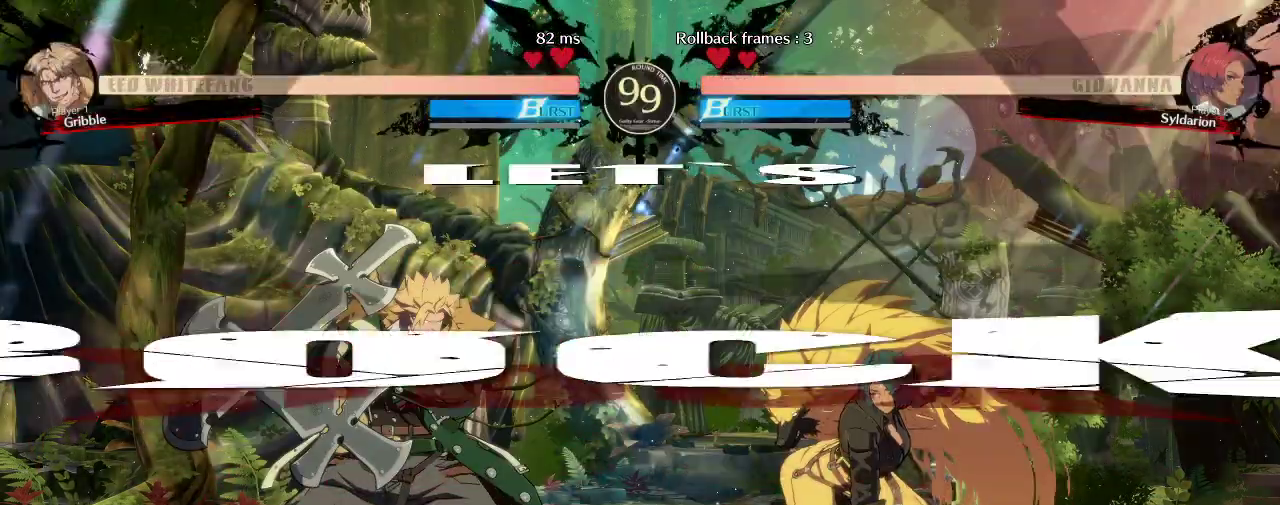
{"buttons": [], "left_stick": "center", "events": []}
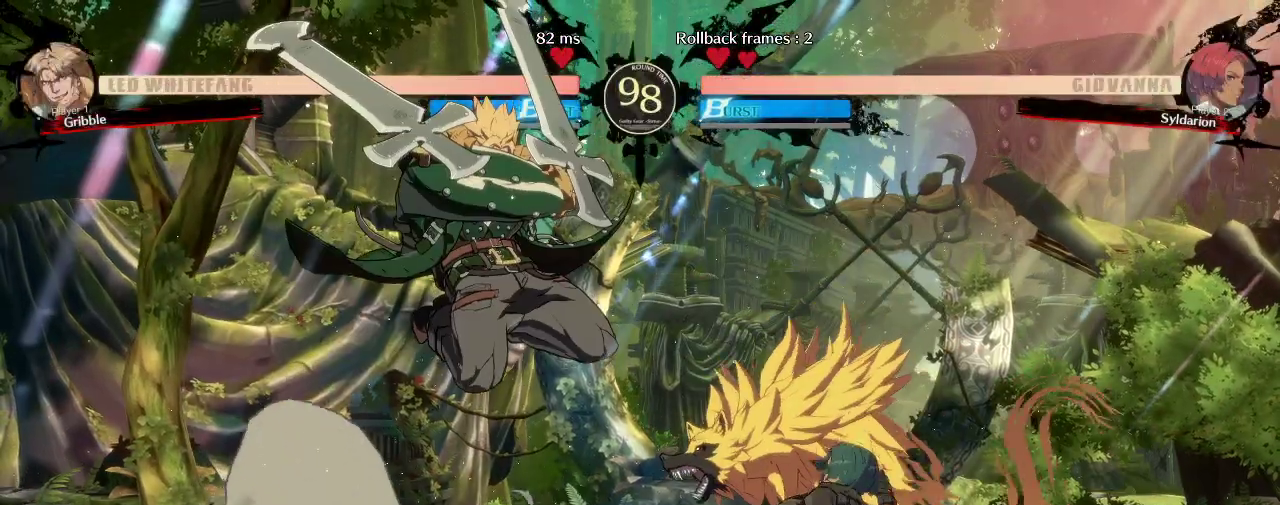
{"buttons": [], "left_stick": "right", "events": [[67, "left_stick", "right"]]}
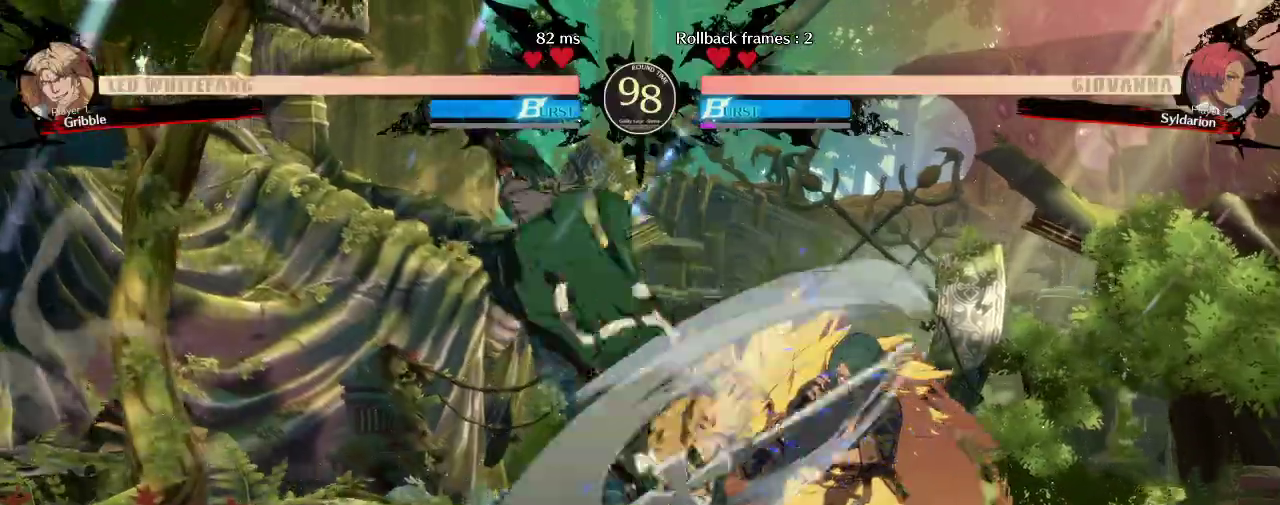
{"buttons": [], "left_stick": "down", "events": [[100, "left_stick", "down-right"], [467, "left_stick", "down"]]}
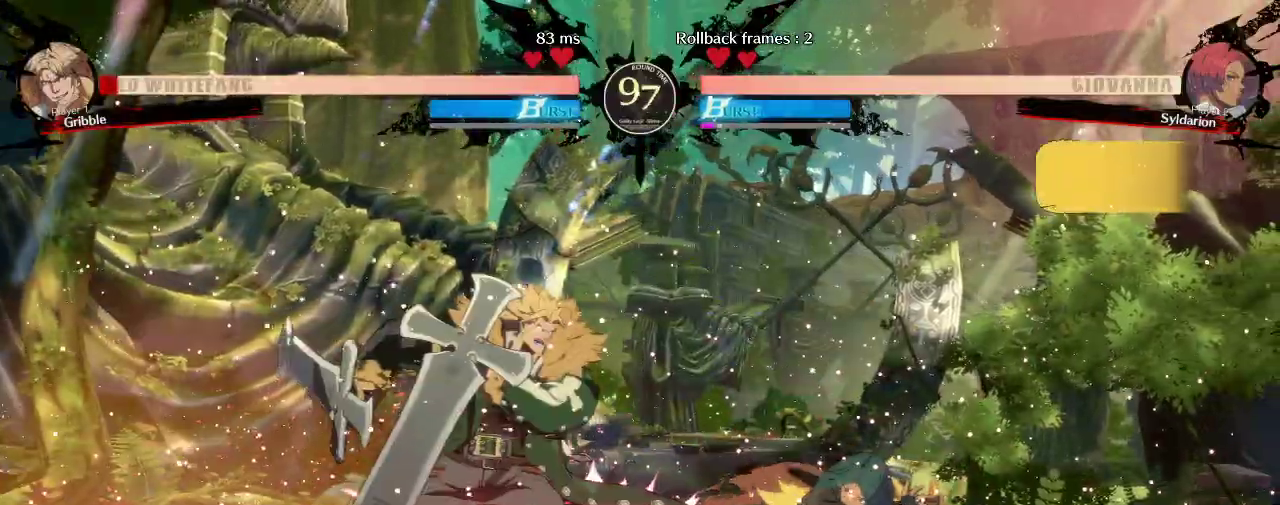
{"buttons": [], "left_stick": "right", "events": [[83, "left_stick", "center"], [183, "left_stick", "down"], [300, "left_stick", "right"]]}
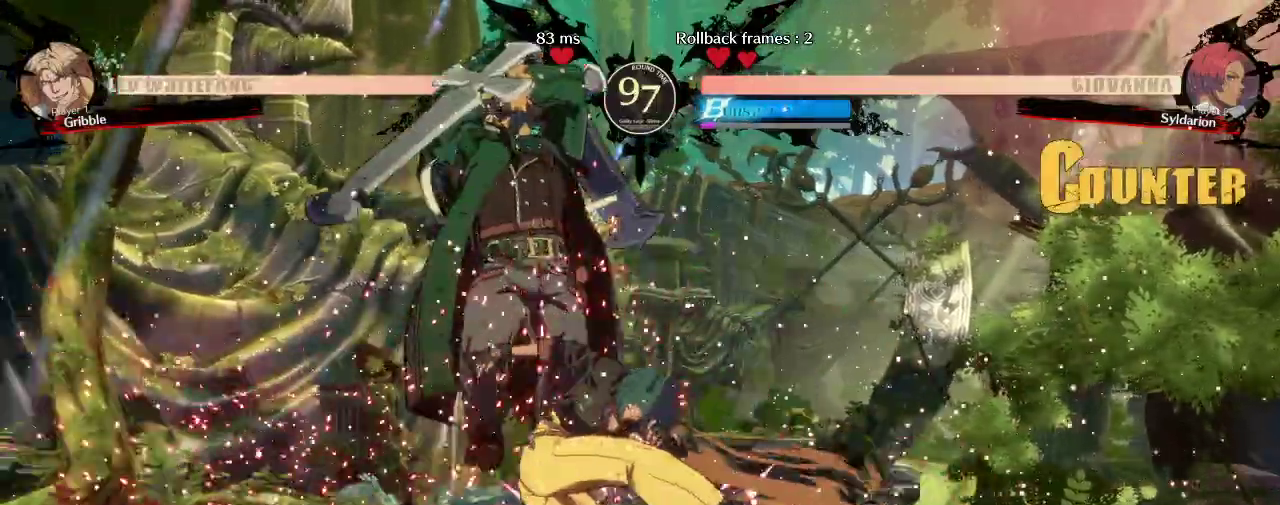
{"buttons": [], "left_stick": "center", "events": [[200, "left_stick", "center"]]}
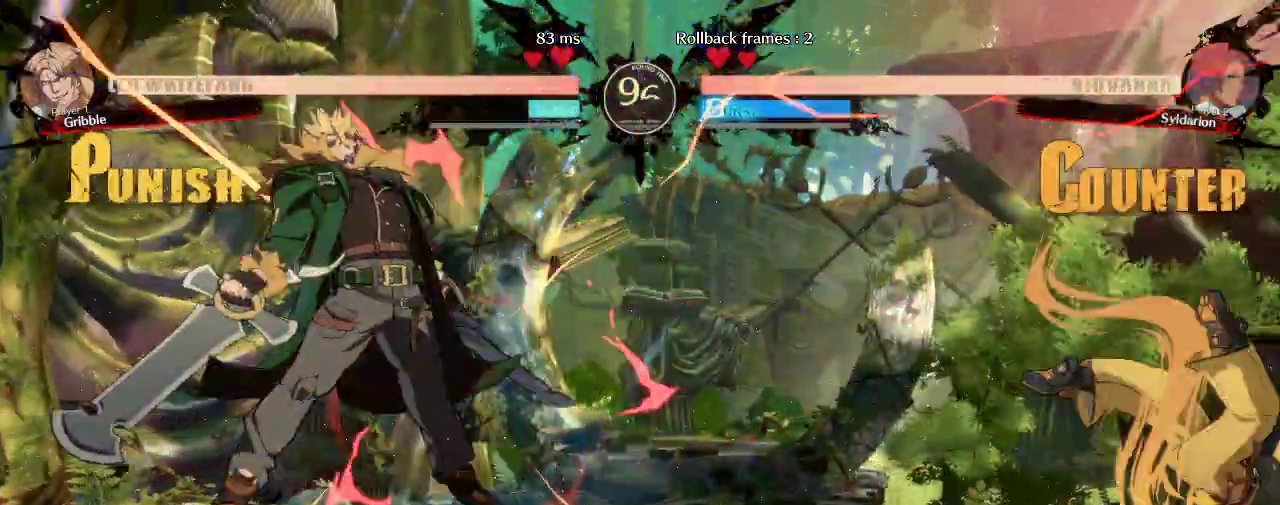
{"buttons": [], "left_stick": "left", "events": [[117, "left_stick", "right"], [383, "left_stick", "left"]]}
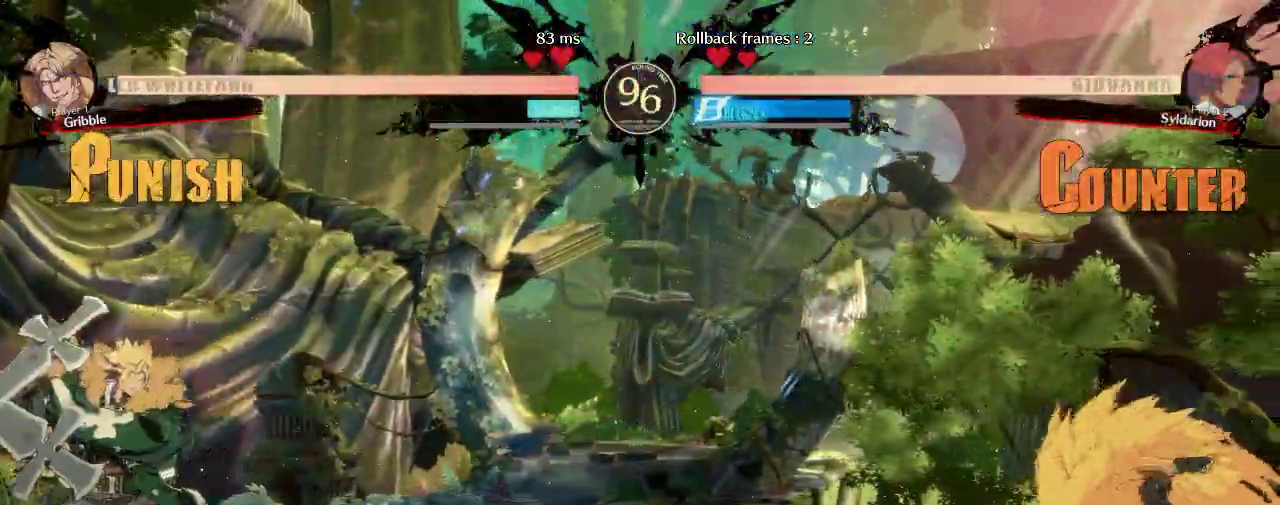
{"buttons": [], "left_stick": "left", "events": []}
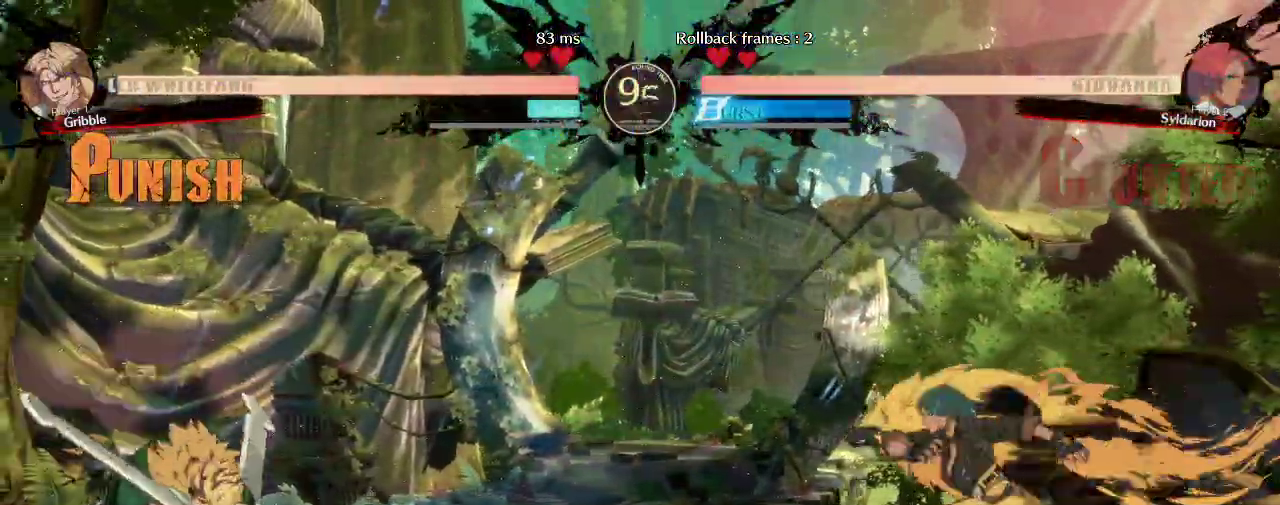
{"buttons": [], "left_stick": "down-right", "events": [[50, "left_stick", "right"], [400, "left_stick", "down-right"]]}
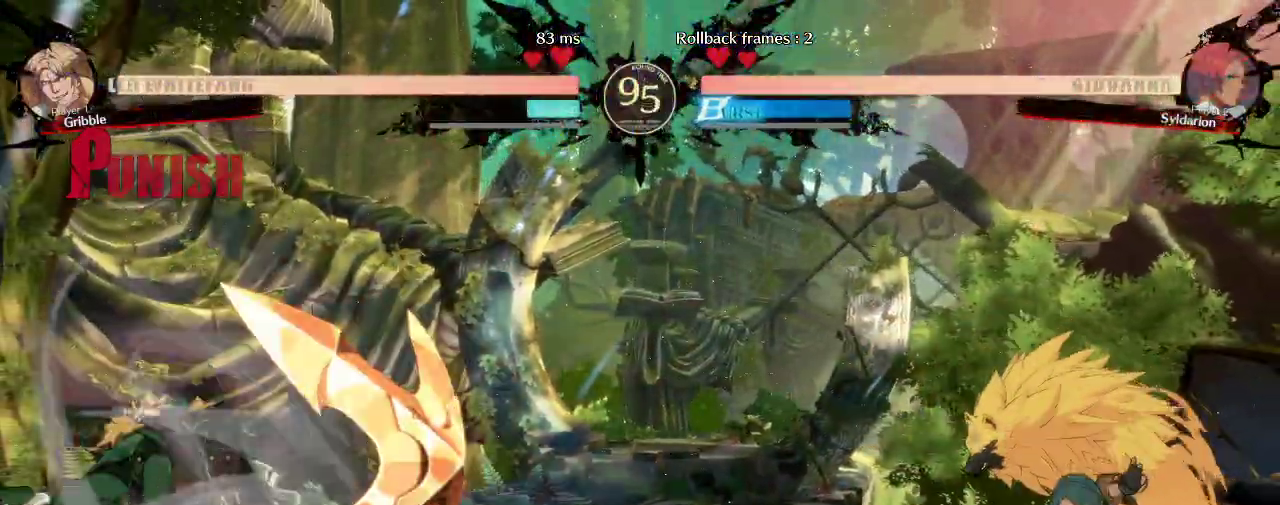
{"buttons": [], "left_stick": "up-left", "events": [[100, "left_stick", "left"], [283, "left_stick", "up-left"]]}
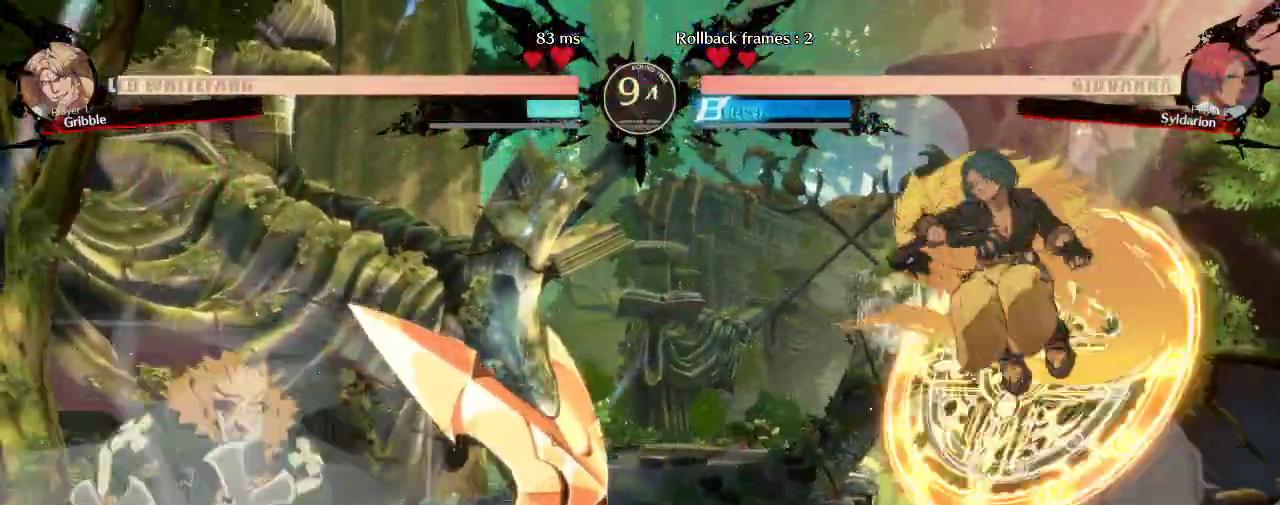
{"buttons": [], "left_stick": "left", "events": [[367, "left_stick", "left"]]}
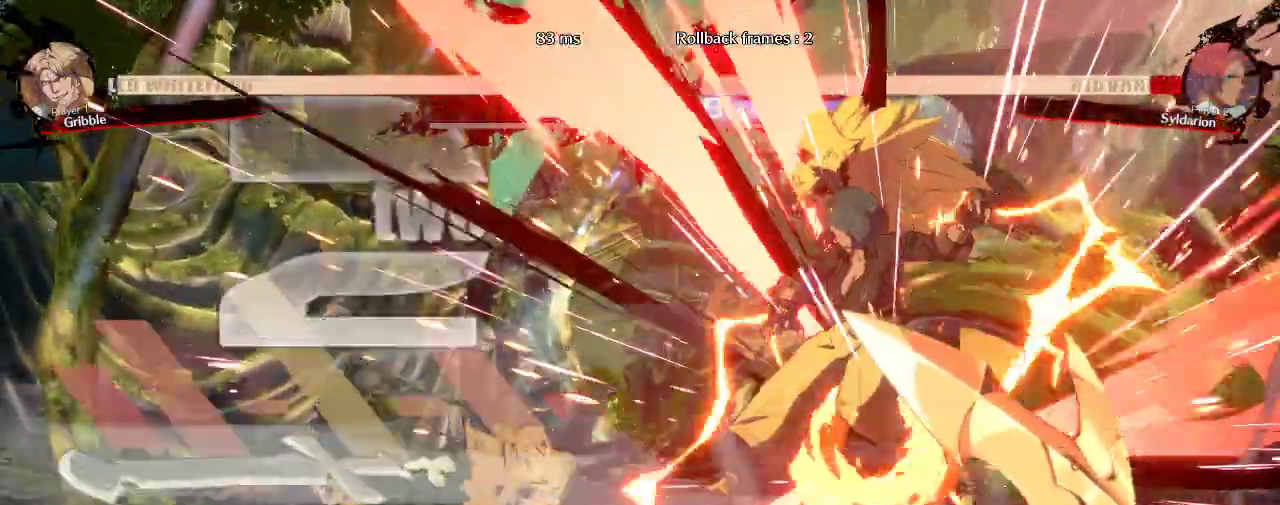
{"buttons": [], "left_stick": "right", "events": [[300, "left_stick", "right"]]}
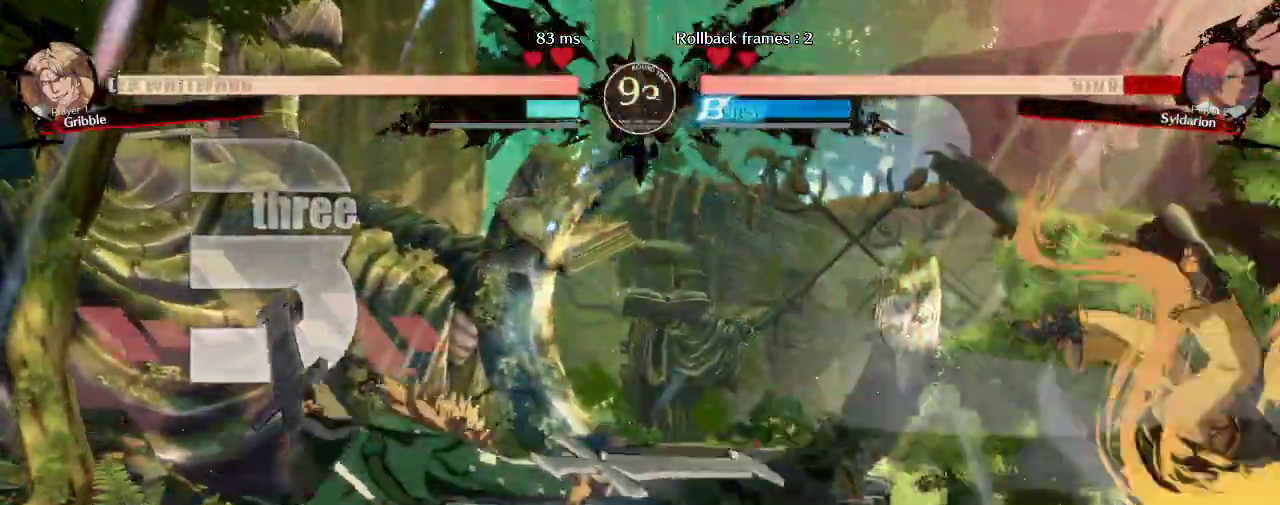
{"buttons": [], "left_stick": "right", "events": []}
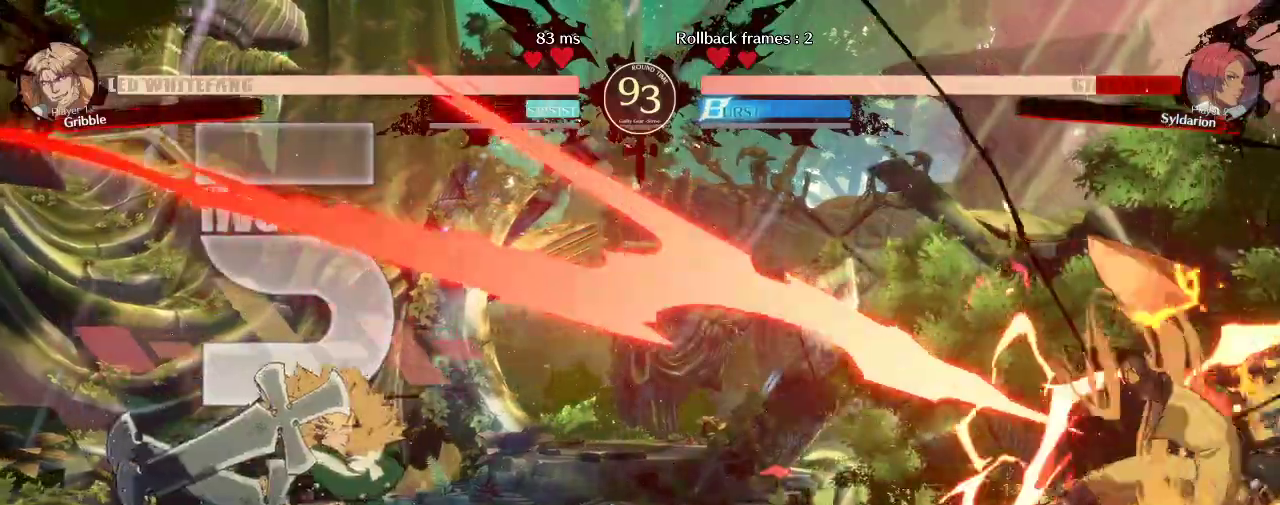
{"buttons": [], "left_stick": "left", "events": [[467, "left_stick", "left"]]}
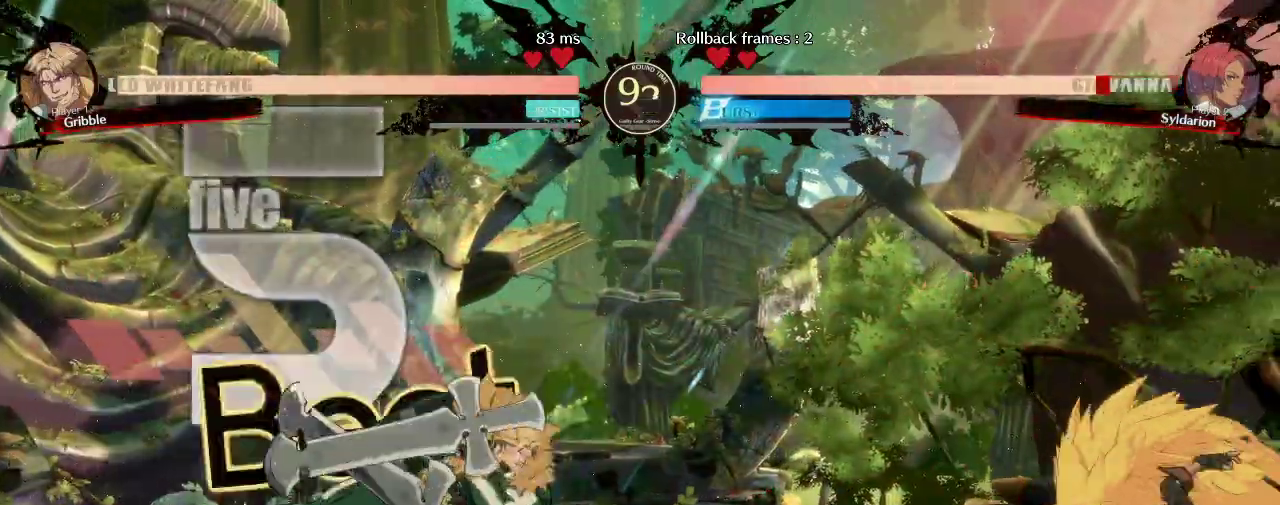
{"buttons": [], "left_stick": "left", "events": []}
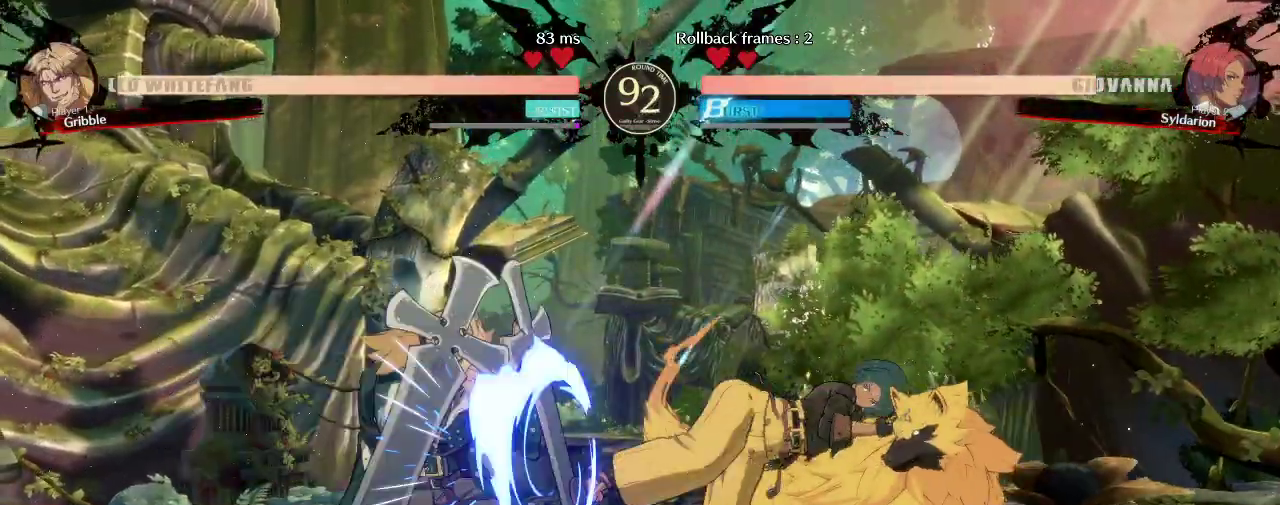
{"buttons": [], "left_stick": "right", "events": [[183, "left_stick", "center"], [250, "left_stick", "down"], [383, "left_stick", "right"]]}
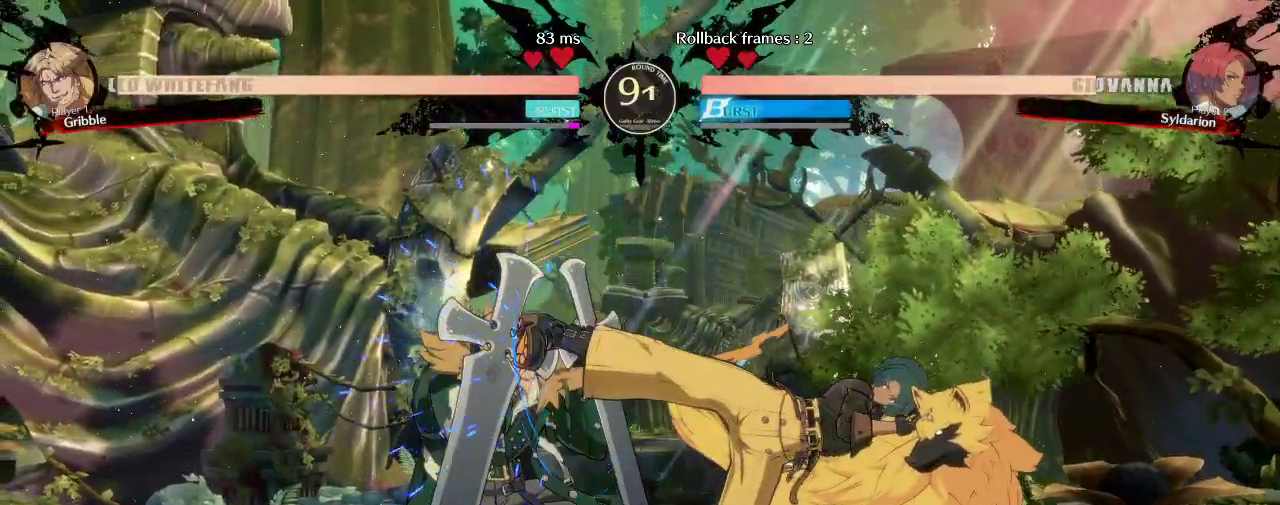
{"buttons": [], "left_stick": "center", "events": [[317, "left_stick", "center"]]}
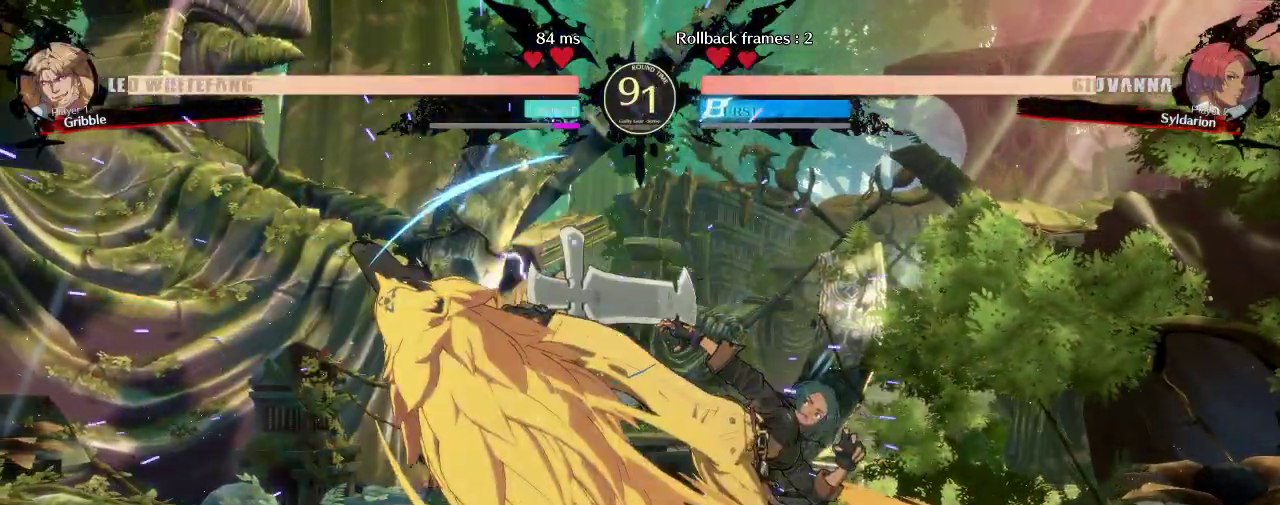
{"buttons": [], "left_stick": "down-right", "events": [[50, "left_stick", "right"], [317, "left_stick", "down-right"]]}
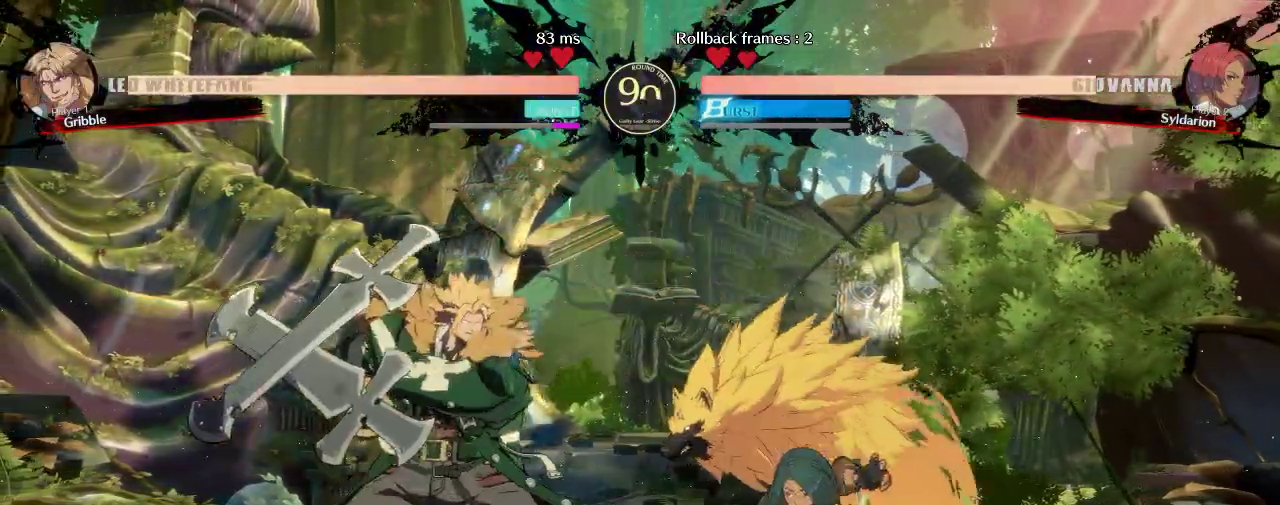
{"buttons": [], "left_stick": "right", "events": [[217, "left_stick", "right"]]}
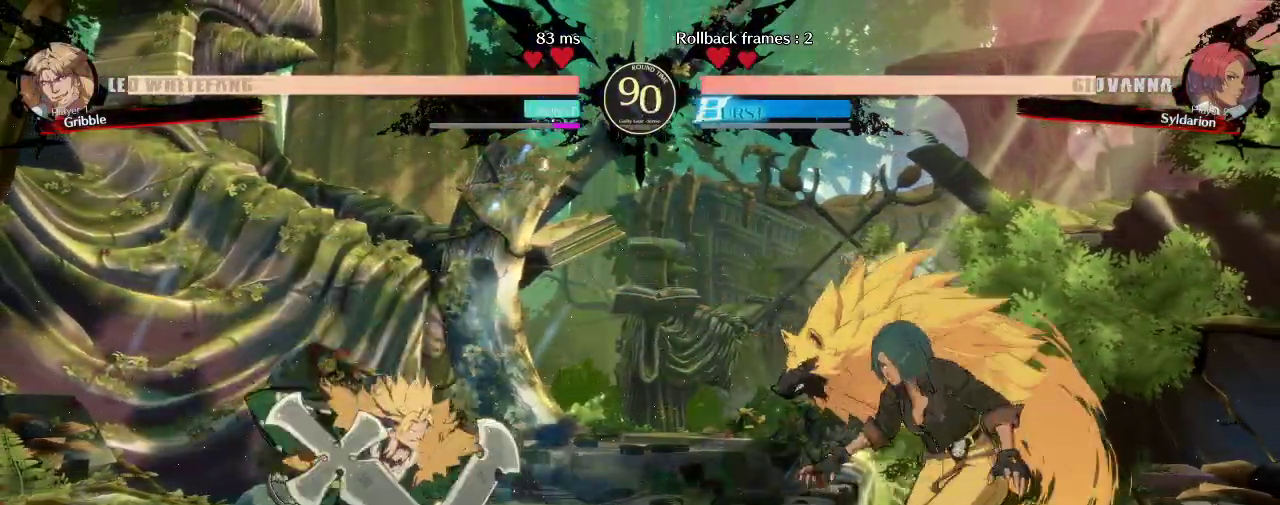
{"buttons": [], "left_stick": "left", "events": [[250, "left_stick", "center"], [300, "left_stick", "left"]]}
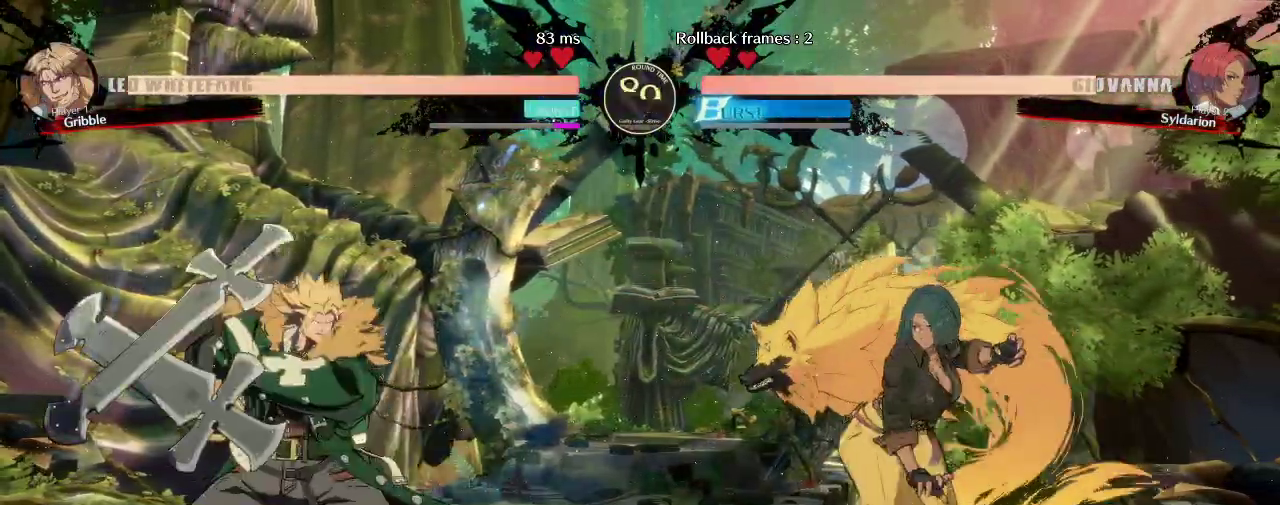
{"buttons": [], "left_stick": "left", "events": []}
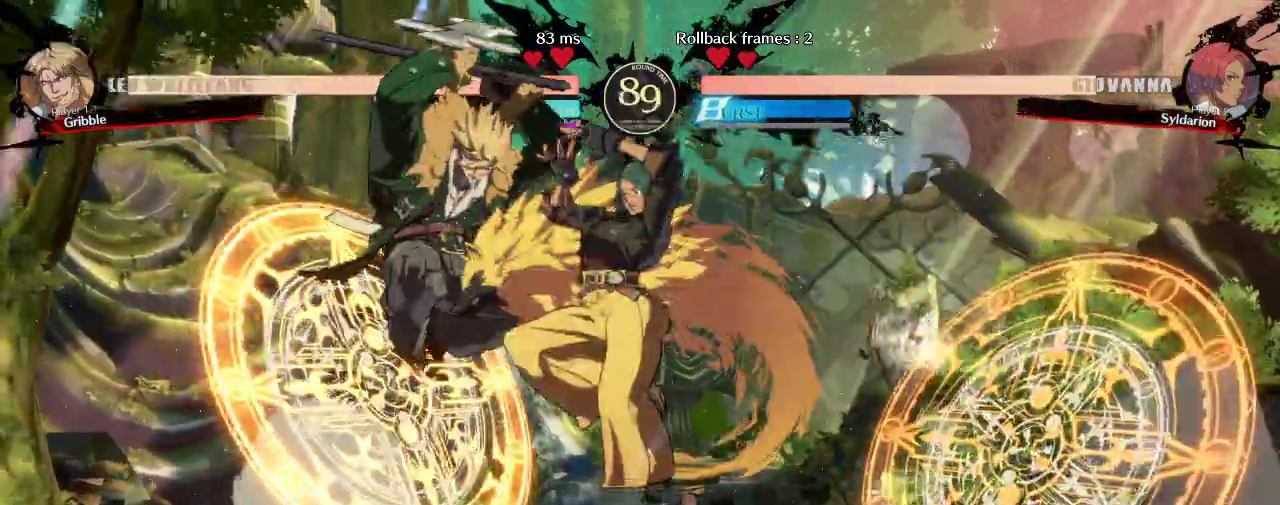
{"buttons": [], "left_stick": "center", "events": [[450, "left_stick", "center"]]}
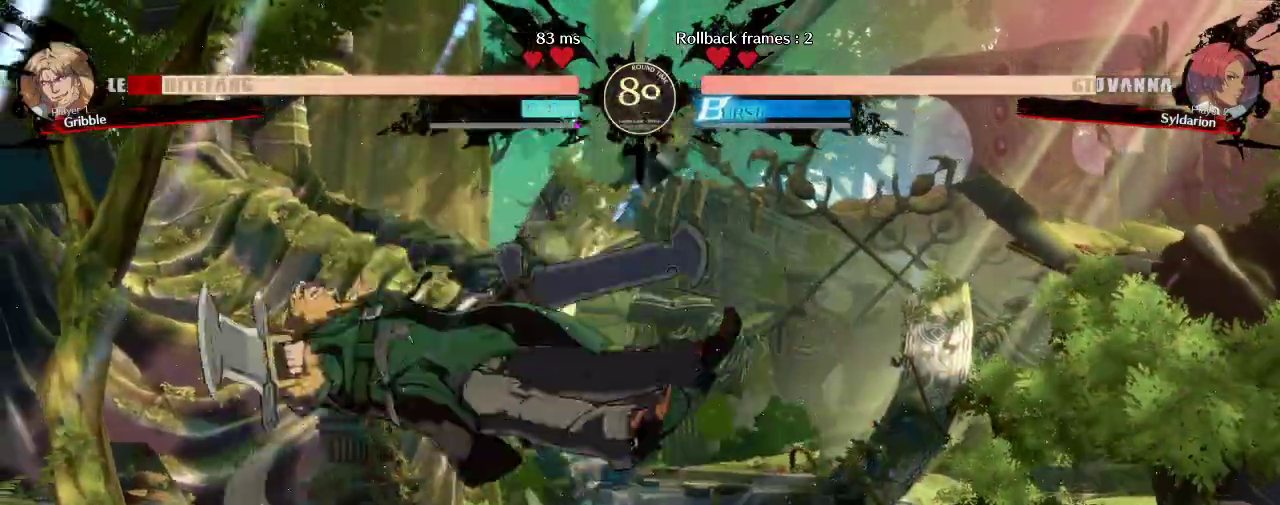
{"buttons": [], "left_stick": "center", "events": [[67, "left_stick", "down"], [183, "left_stick", "center"]]}